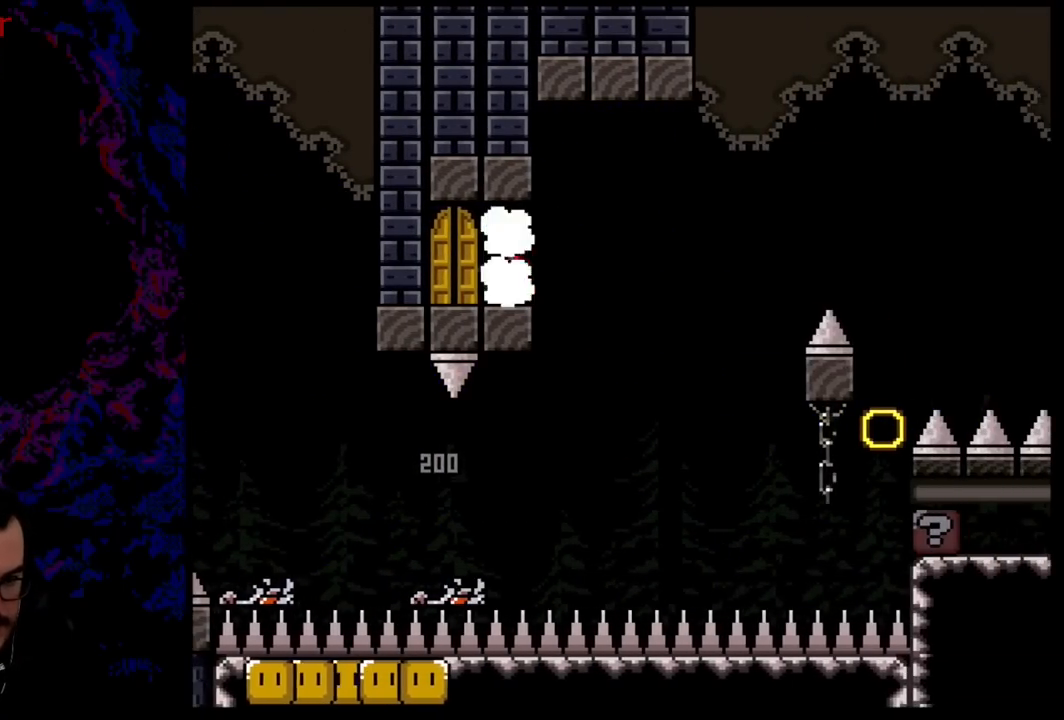
Gameplay with a controller (Nintendo layout); each line is a JSON object with the inputs held at the frame after it. "events" lists button and stick changes between this image and that frame as [ms after this image, input, new state], when the widget could be followed in between. Not read: L3 R3.
{"buttons": ["B", "Y"], "events": [[250, "DPAD_LEFT", "up"], [284, "DPAD_UP", "down"], [451, "DPAD_UP", "up"]]}
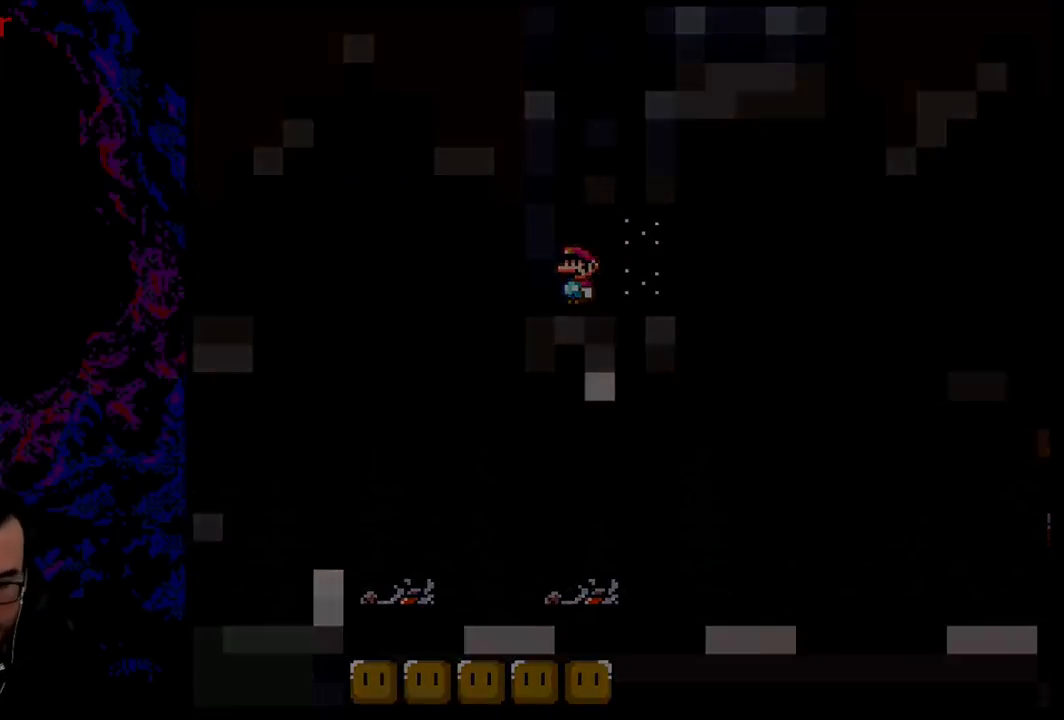
{"buttons": [], "events": [[83, "B", "up"], [333, "Y", "up"]]}
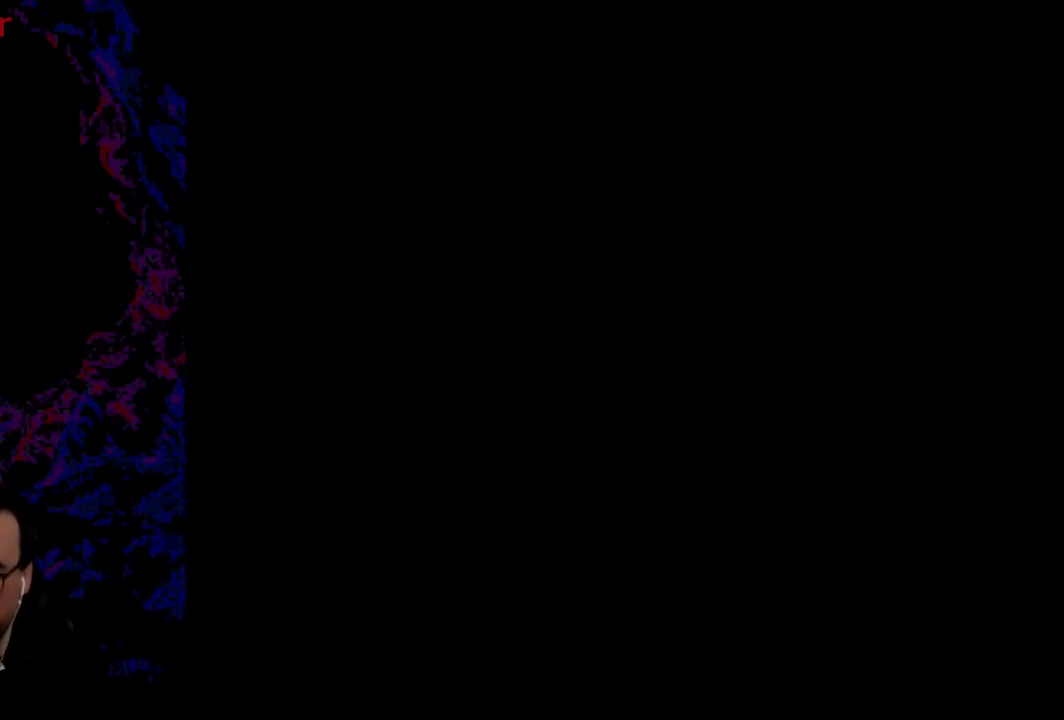
{"buttons": [], "events": []}
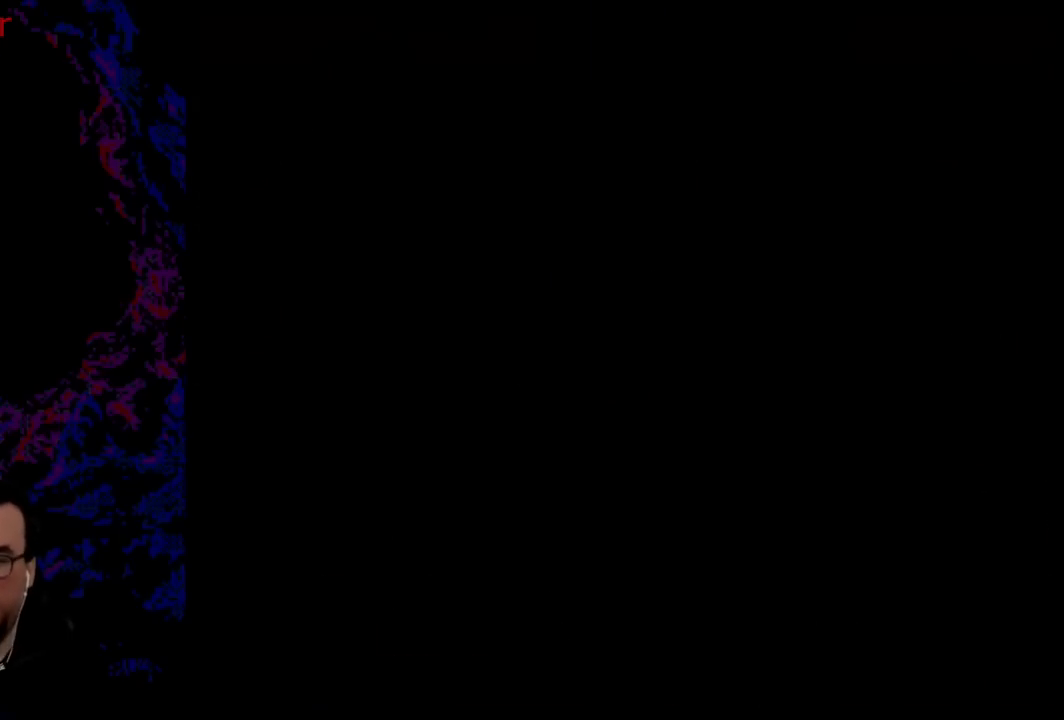
{"buttons": [], "events": []}
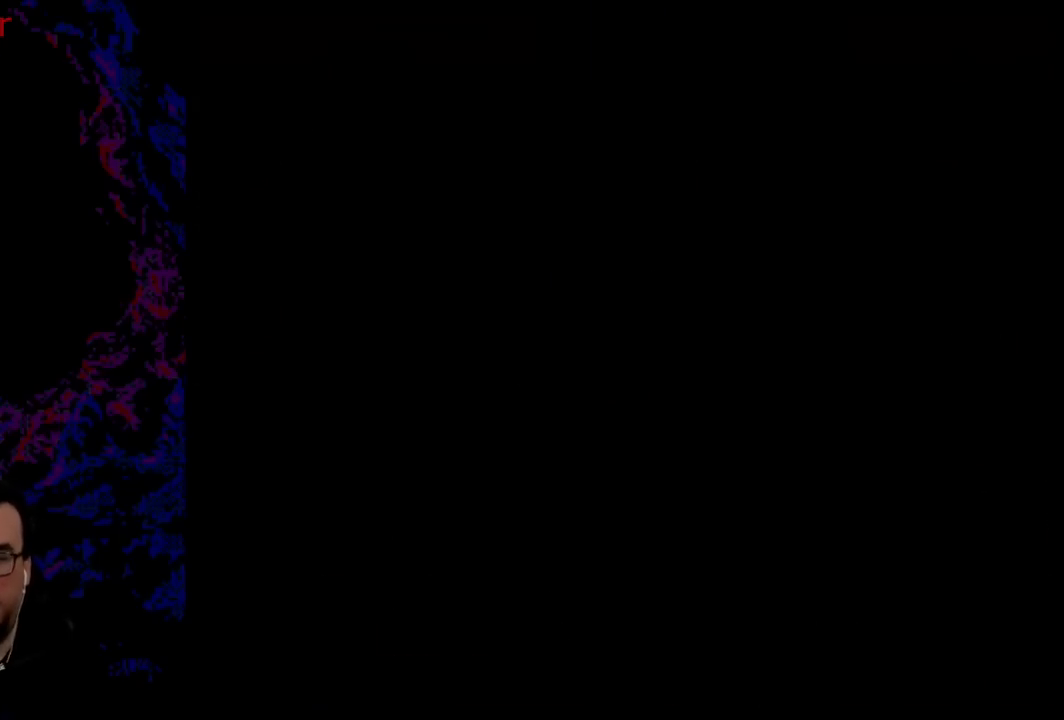
{"buttons": [], "events": []}
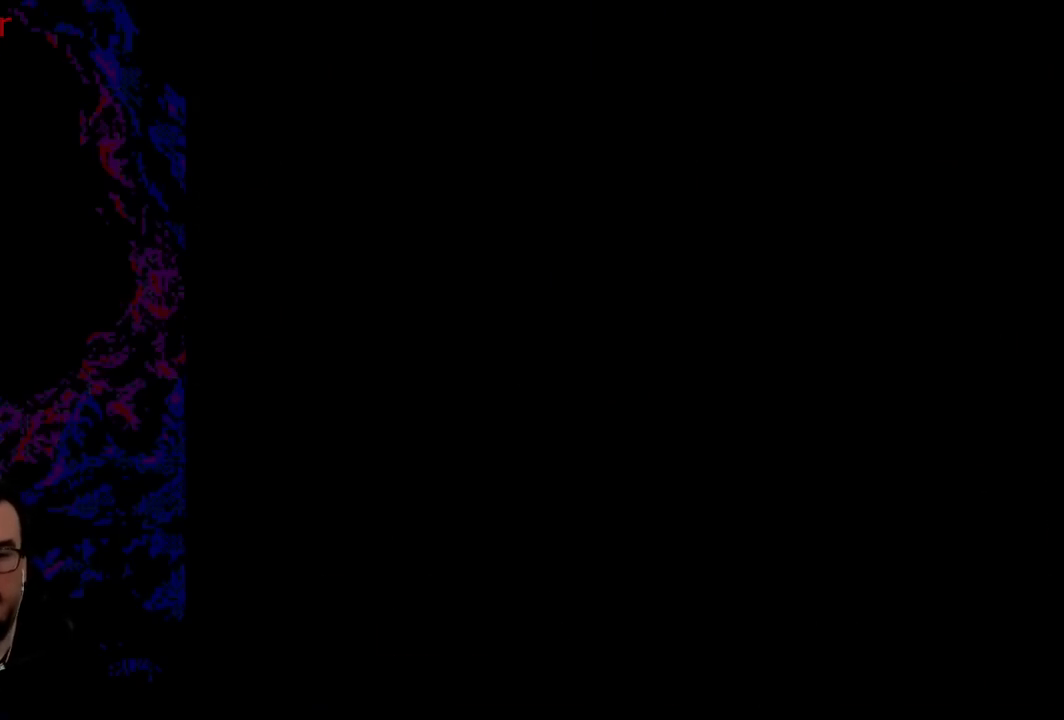
{"buttons": [], "events": []}
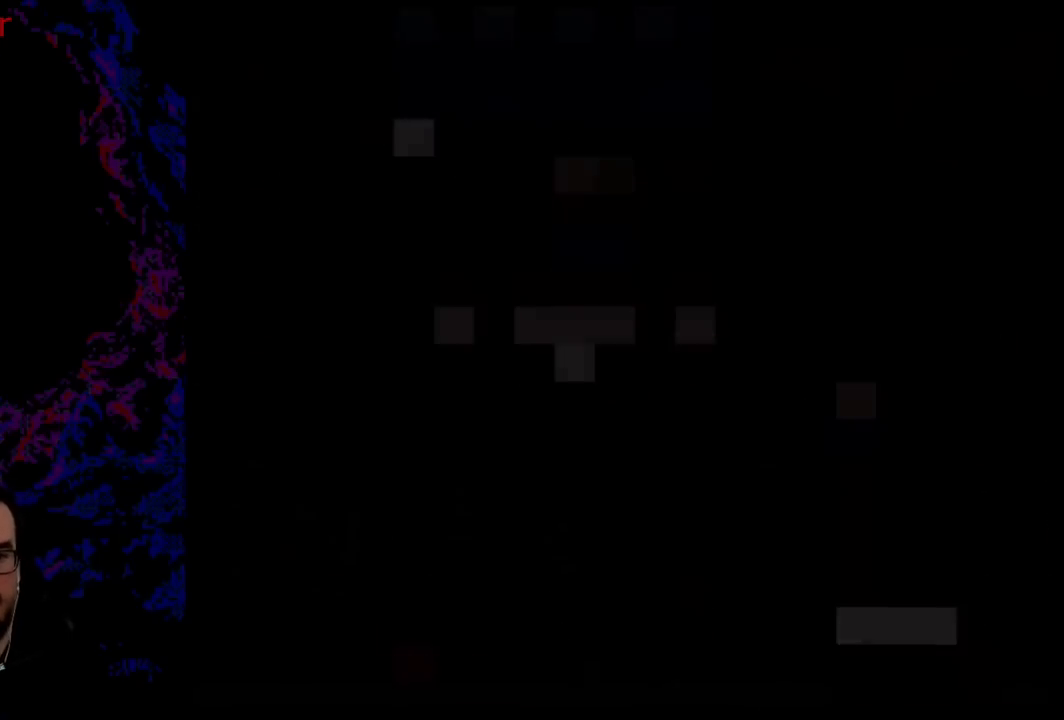
{"buttons": ["Y"], "events": [[434, "Y", "down"]]}
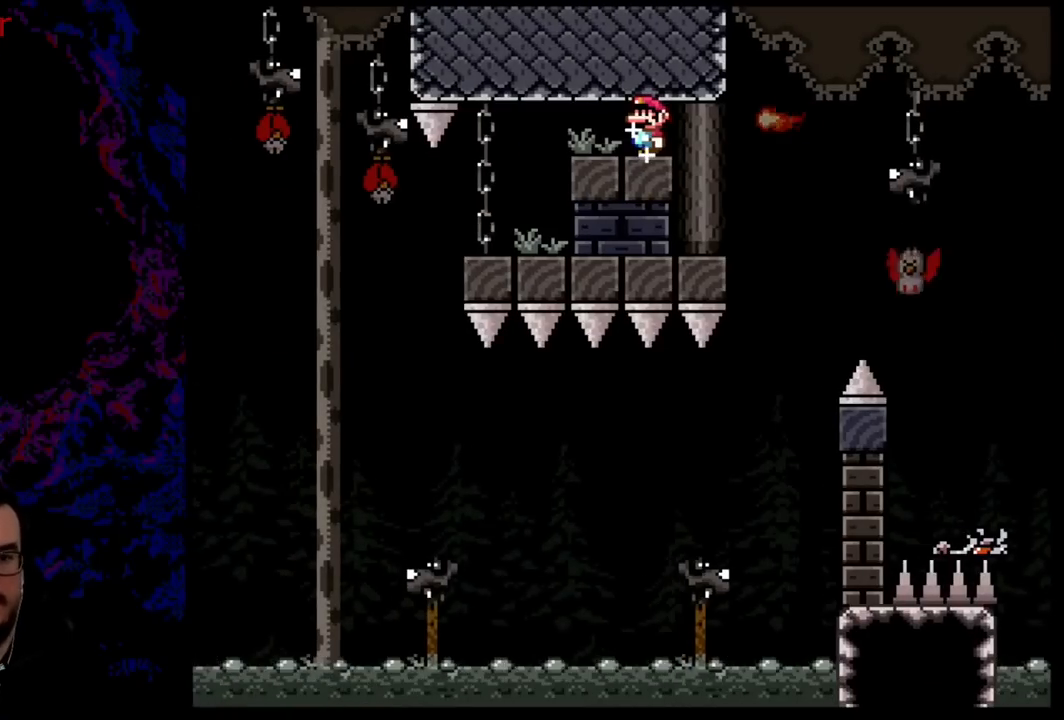
{"buttons": [], "events": [[500, "Y", "up"]]}
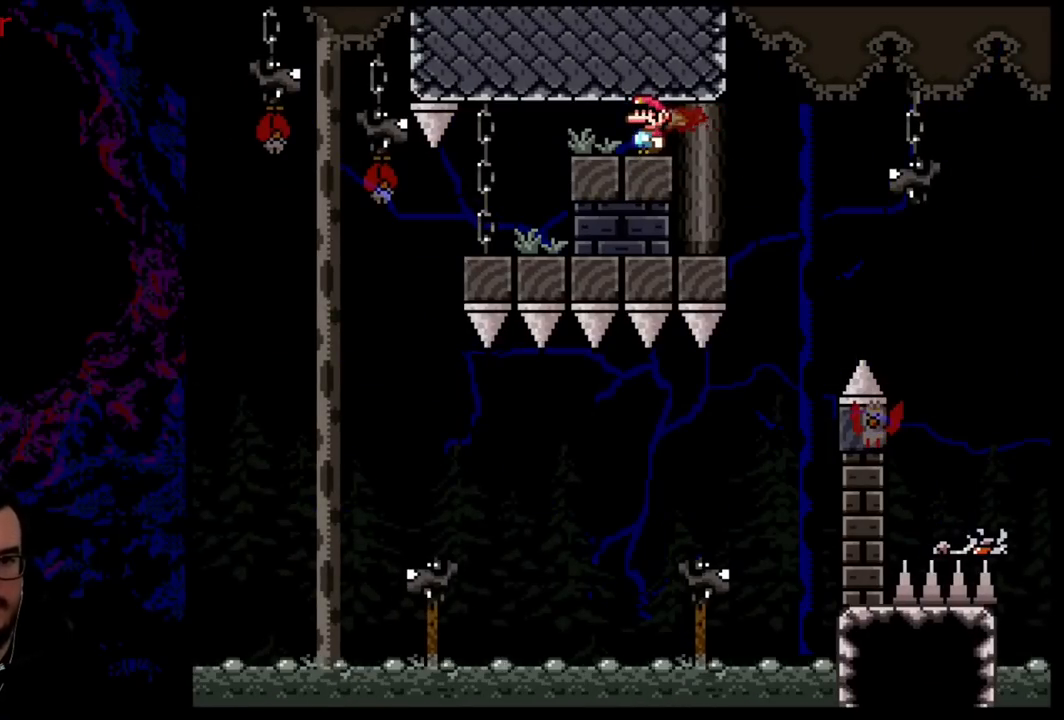
{"buttons": [], "events": []}
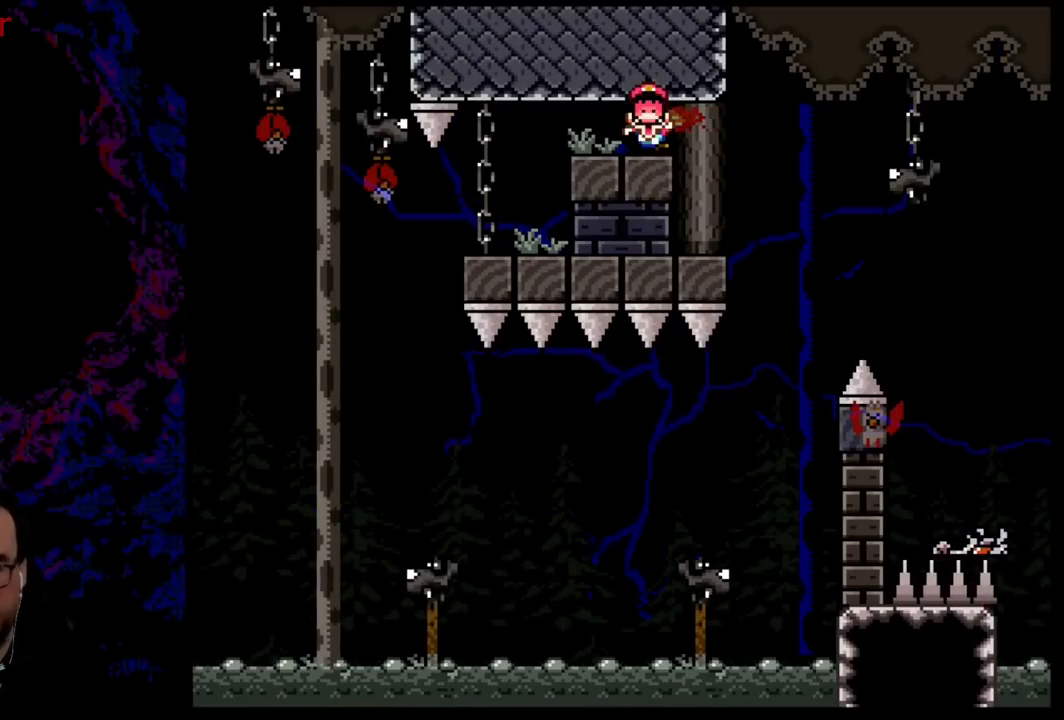
{"buttons": [], "events": []}
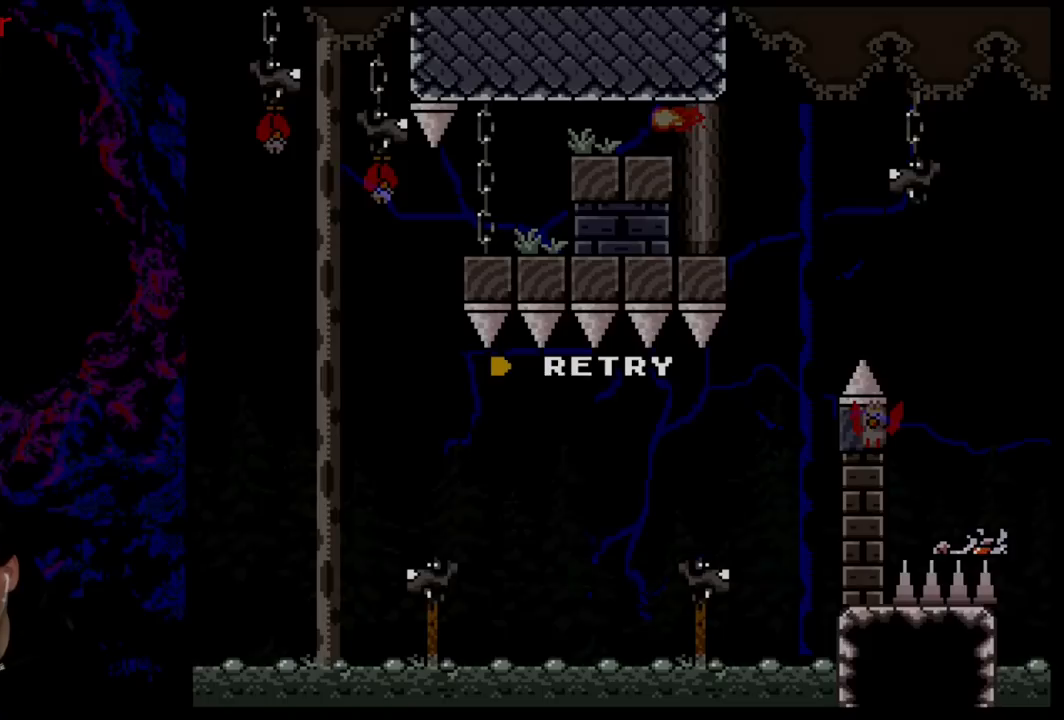
{"buttons": [], "events": []}
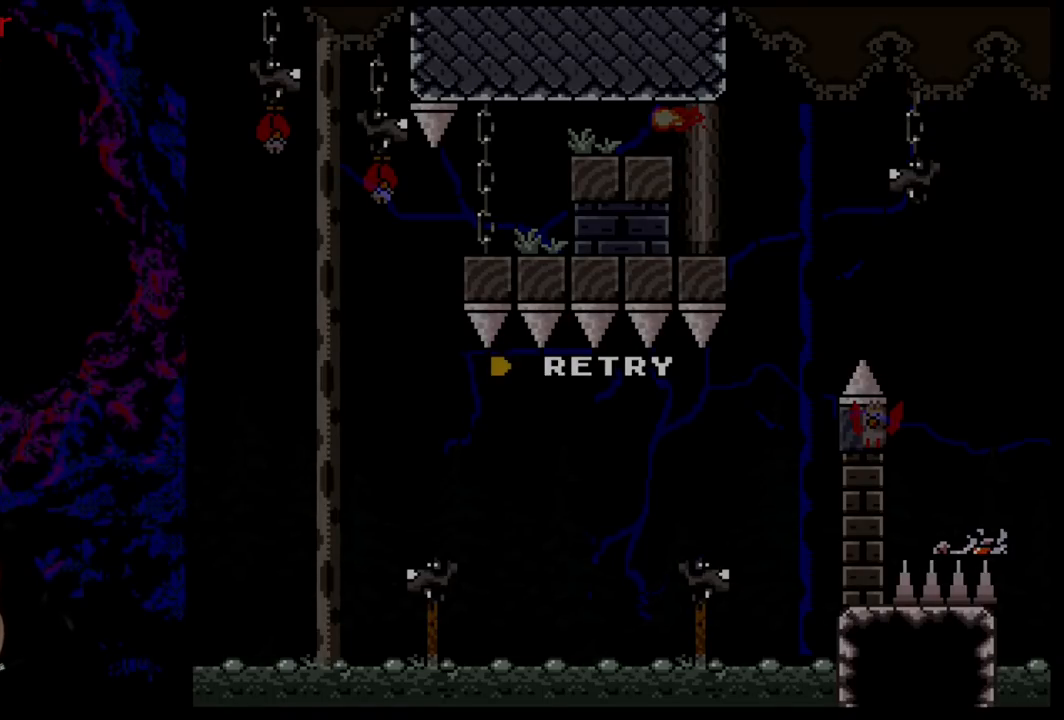
{"buttons": [], "events": []}
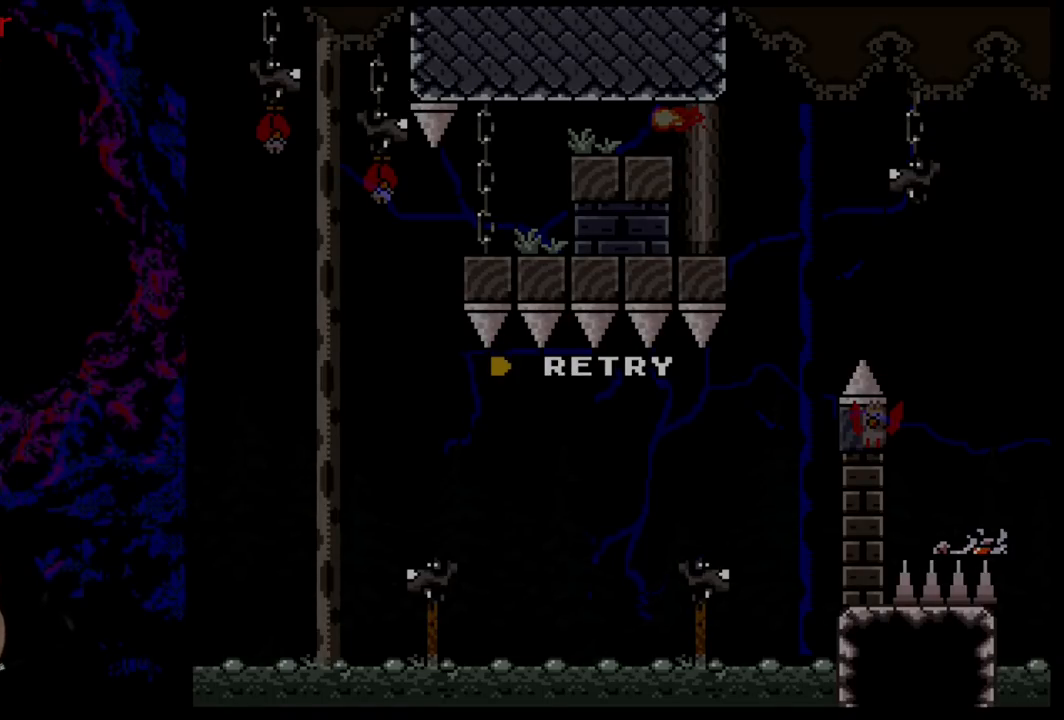
{"buttons": [], "events": []}
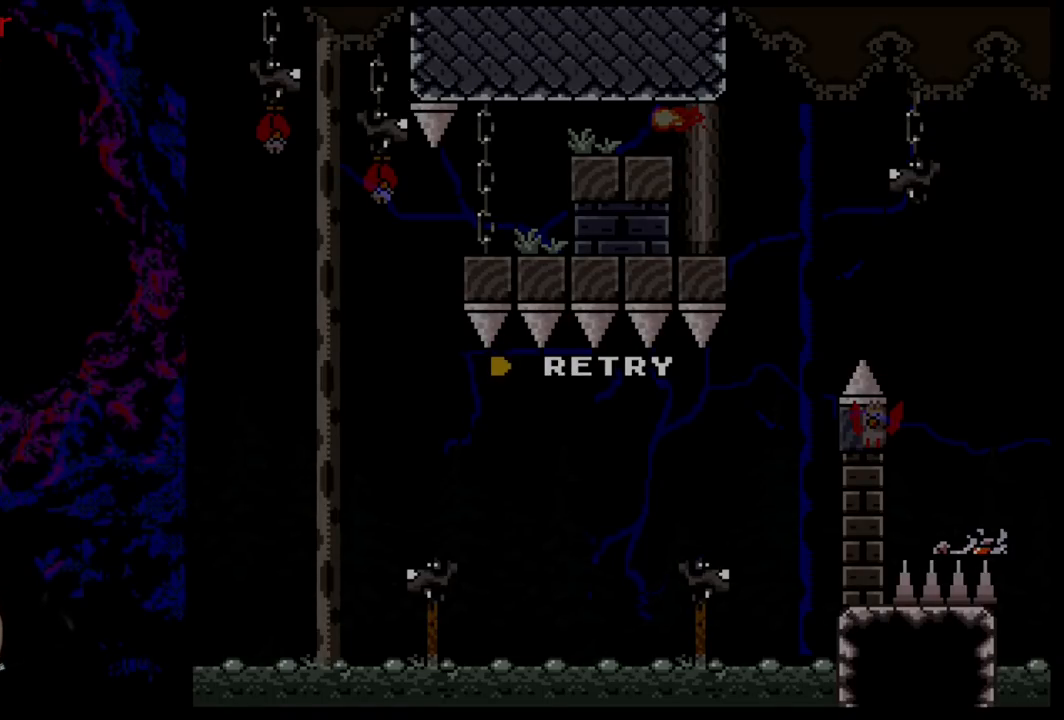
{"buttons": [], "events": []}
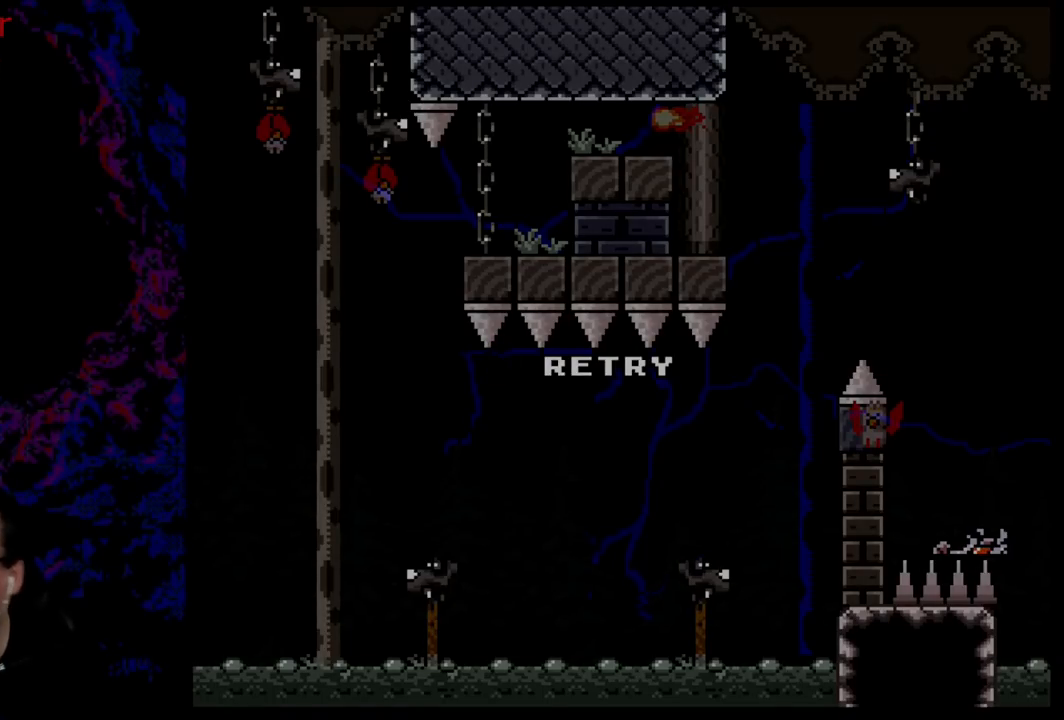
{"buttons": [], "events": [[101, "DPAD_LEFT", "down"], [151, "DPAD_LEFT", "up"]]}
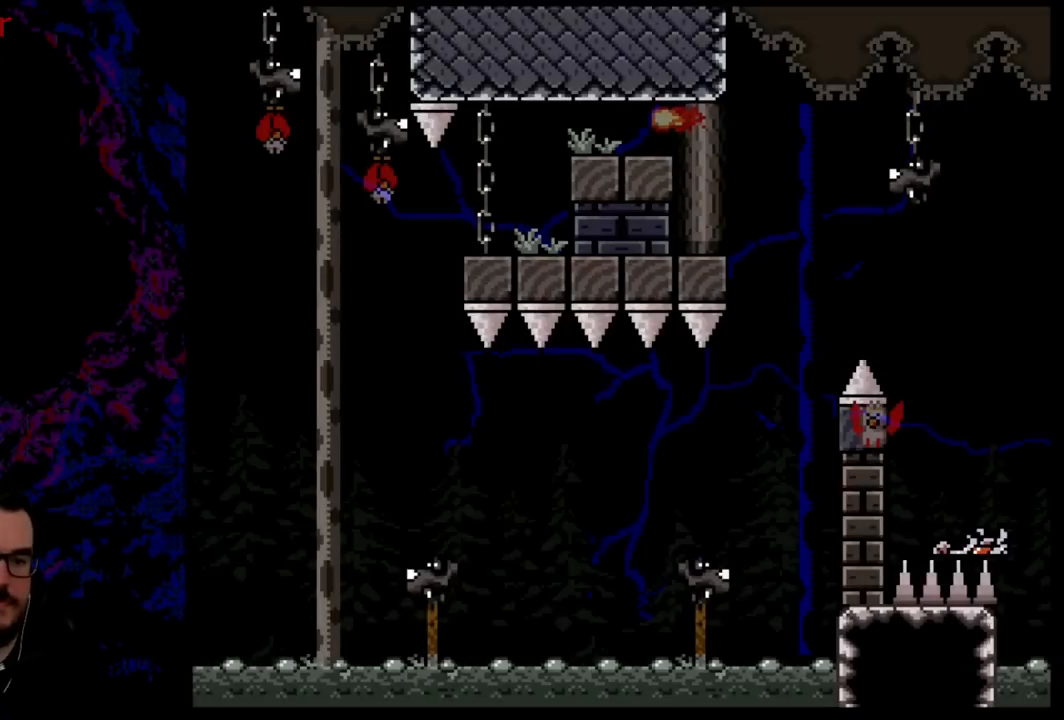
{"buttons": [], "events": [[17, "B", "down"], [150, "B", "up"], [217, "B", "down"], [284, "B", "up"]]}
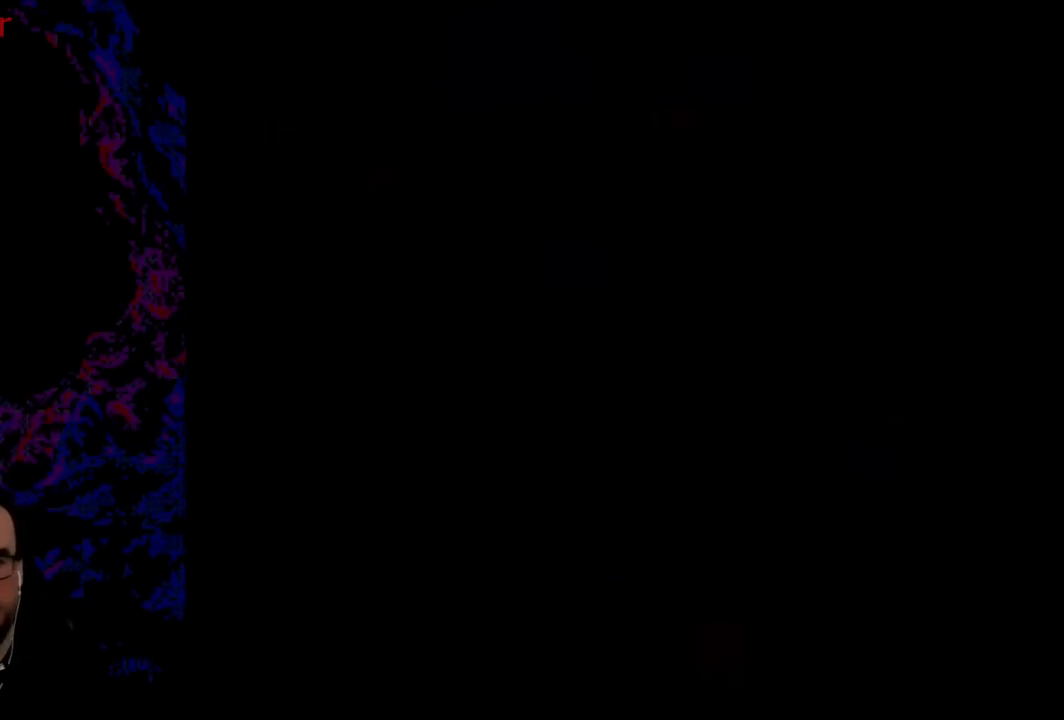
{"buttons": ["B", "Y"], "events": [[17, "B", "down"], [17, "Y", "down"]]}
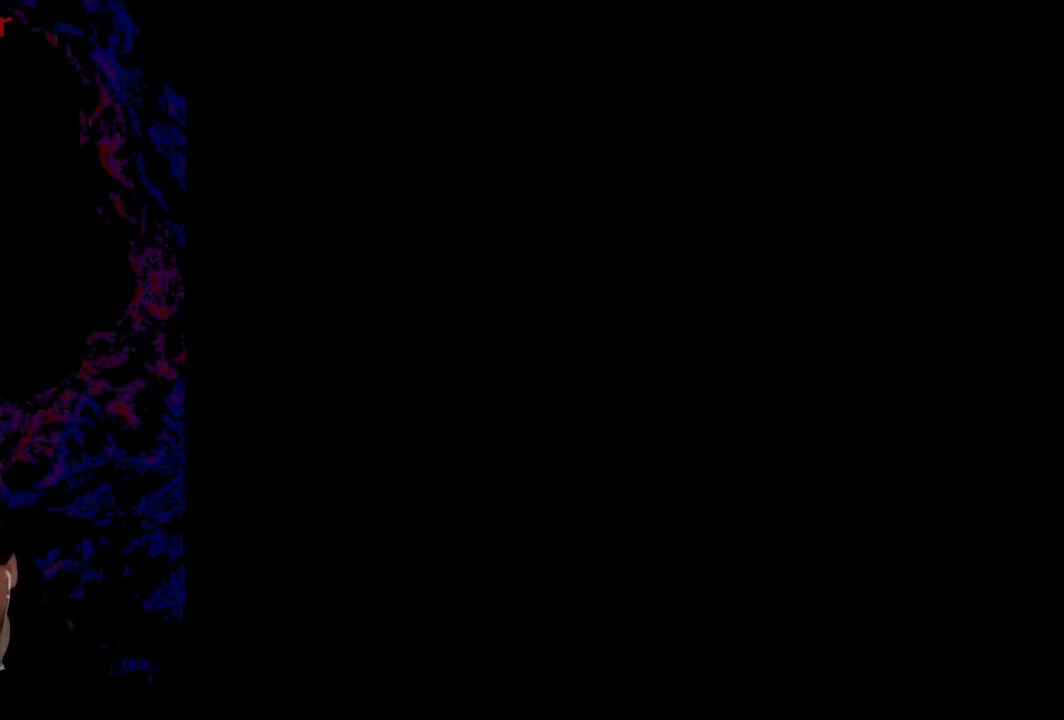
{"buttons": ["B", "Y"], "events": []}
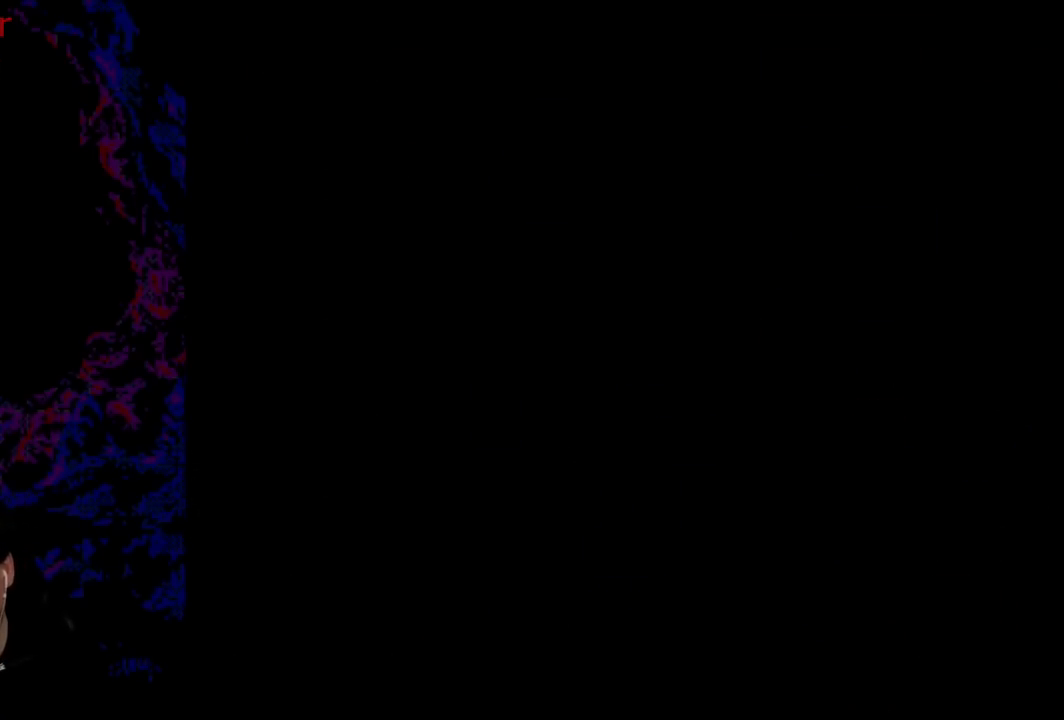
{"buttons": ["B", "Y", "DPAD_LEFT"], "events": [[251, "DPAD_LEFT", "down"]]}
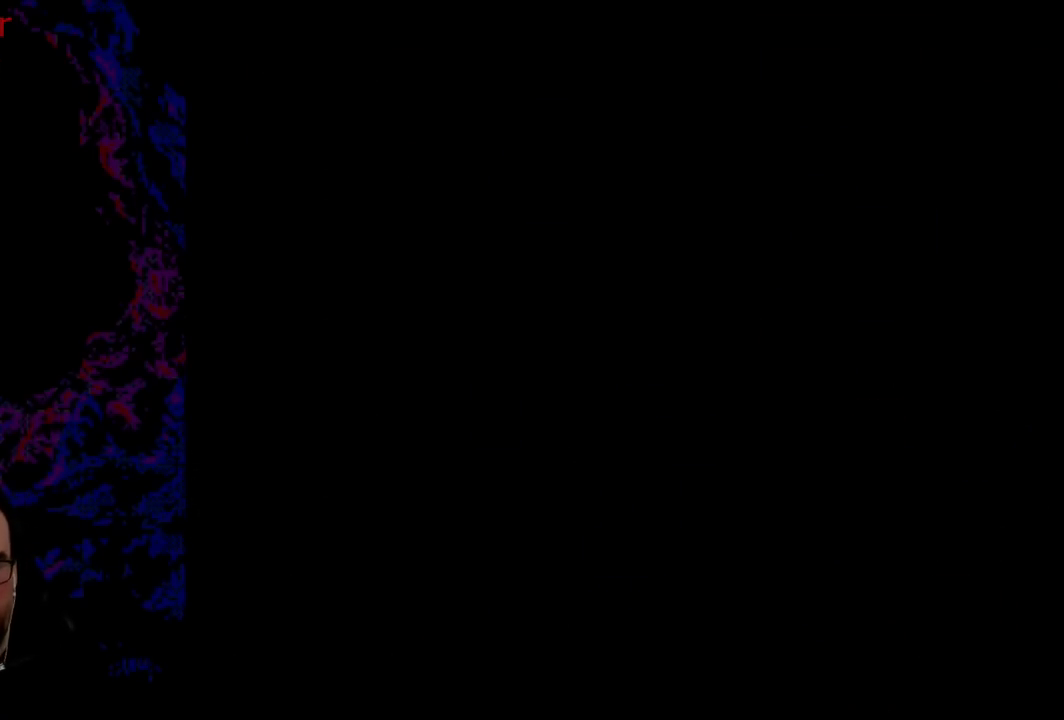
{"buttons": ["B", "Y"], "events": [[234, "DPAD_LEFT", "up"]]}
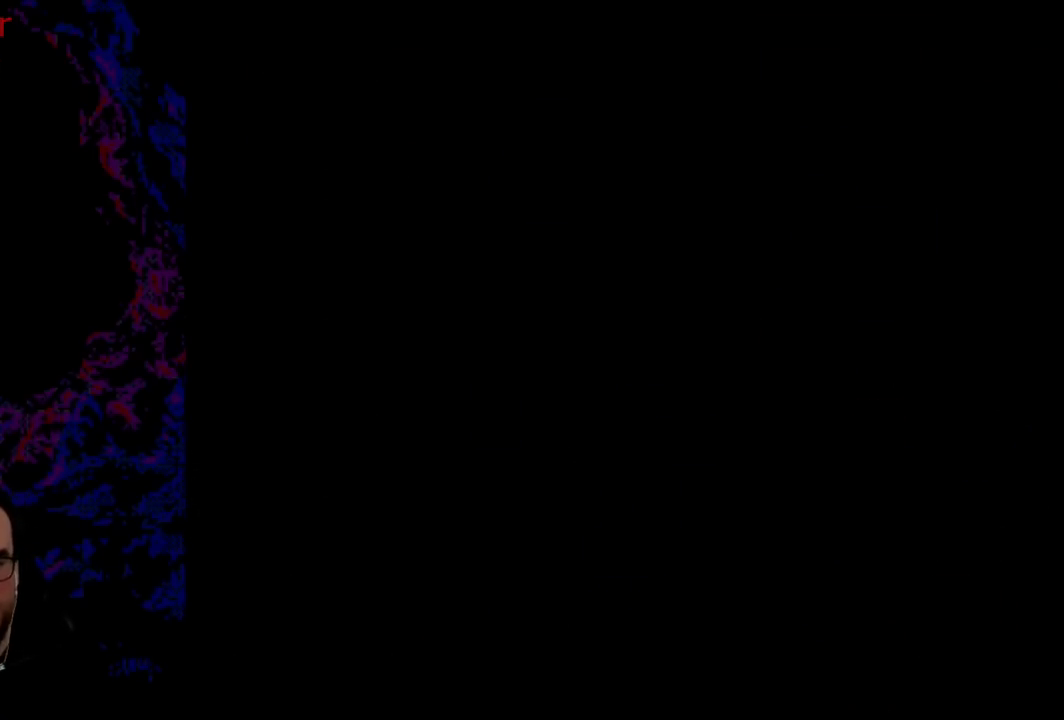
{"buttons": ["B", "Y"], "events": []}
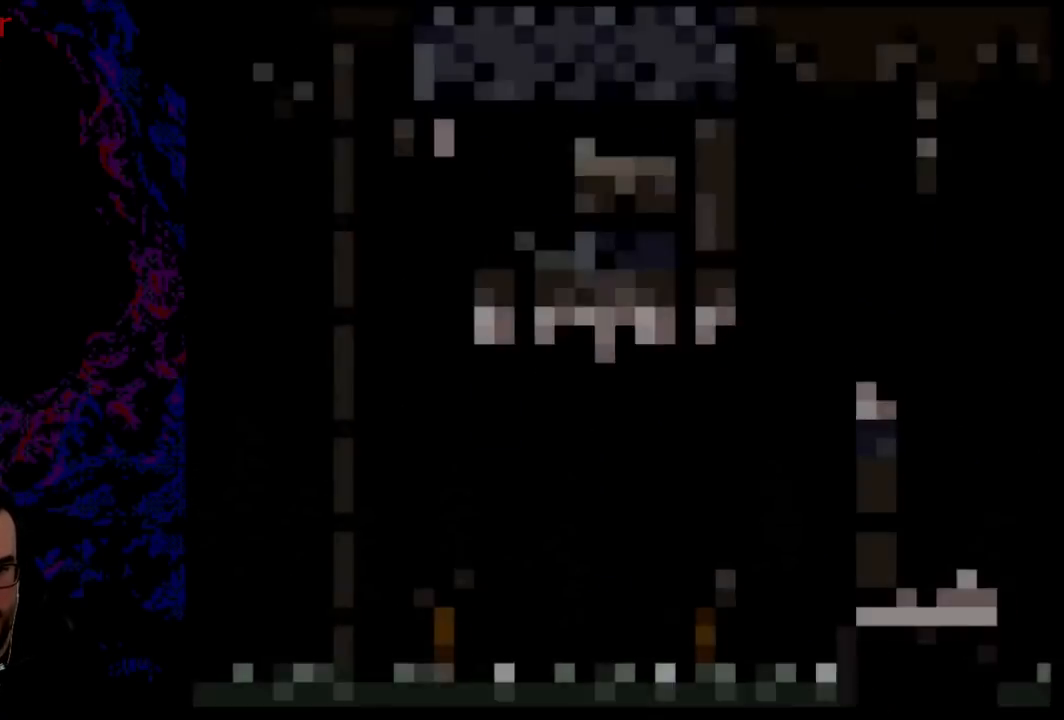
{"buttons": ["B", "Y", "DPAD_LEFT"], "events": [[17, "DPAD_LEFT", "down"]]}
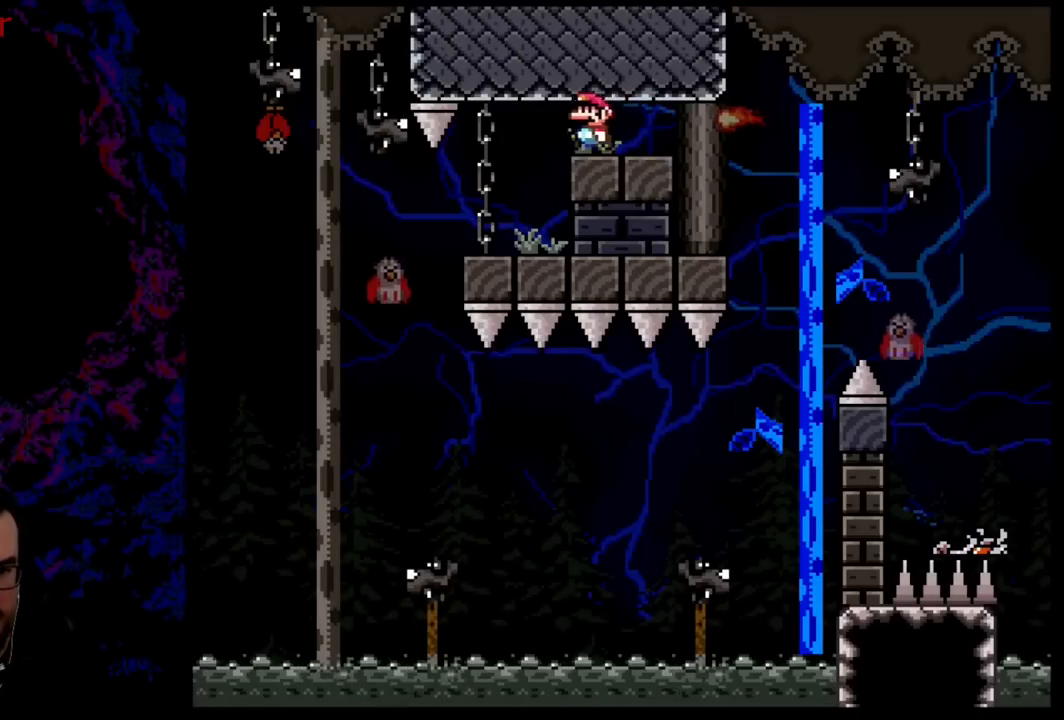
{"buttons": ["B", "Y", "DPAD_LEFT"], "events": [[151, "DPAD_LEFT", "up"], [184, "DPAD_RIGHT", "down"], [301, "DPAD_RIGHT", "up"], [334, "DPAD_LEFT", "down"]]}
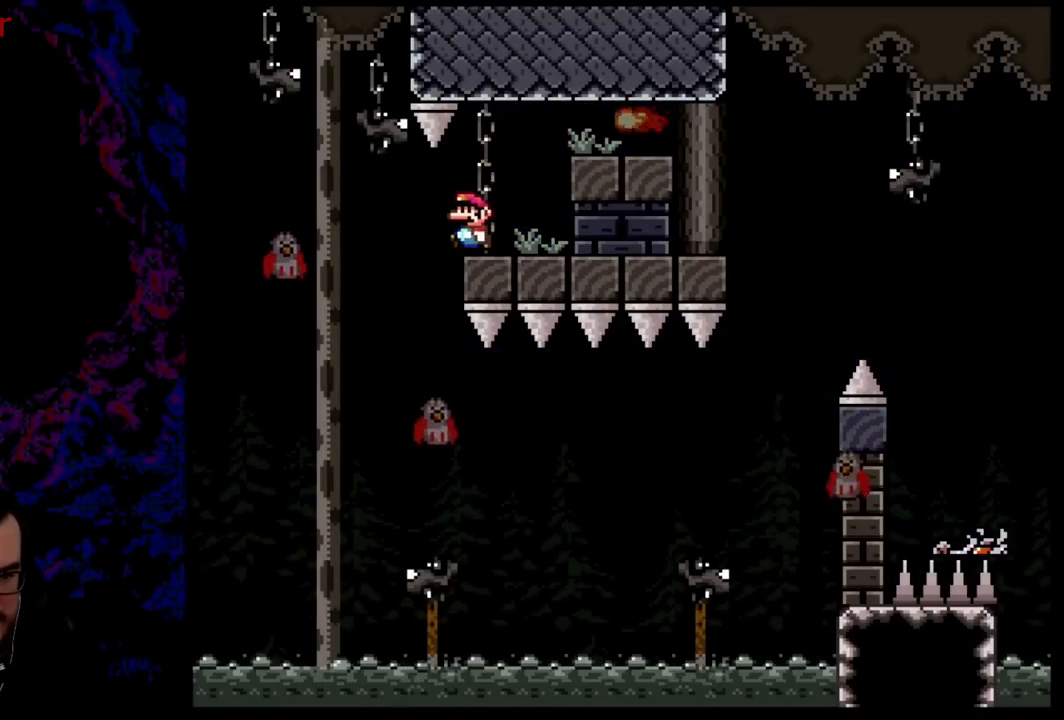
{"buttons": ["Y", "DPAD_RIGHT"], "events": [[334, "DPAD_DOWN", "down"], [350, "DPAD_DOWN", "up"], [350, "DPAD_LEFT", "up"], [350, "DPAD_RIGHT", "down"], [367, "B", "up"]]}
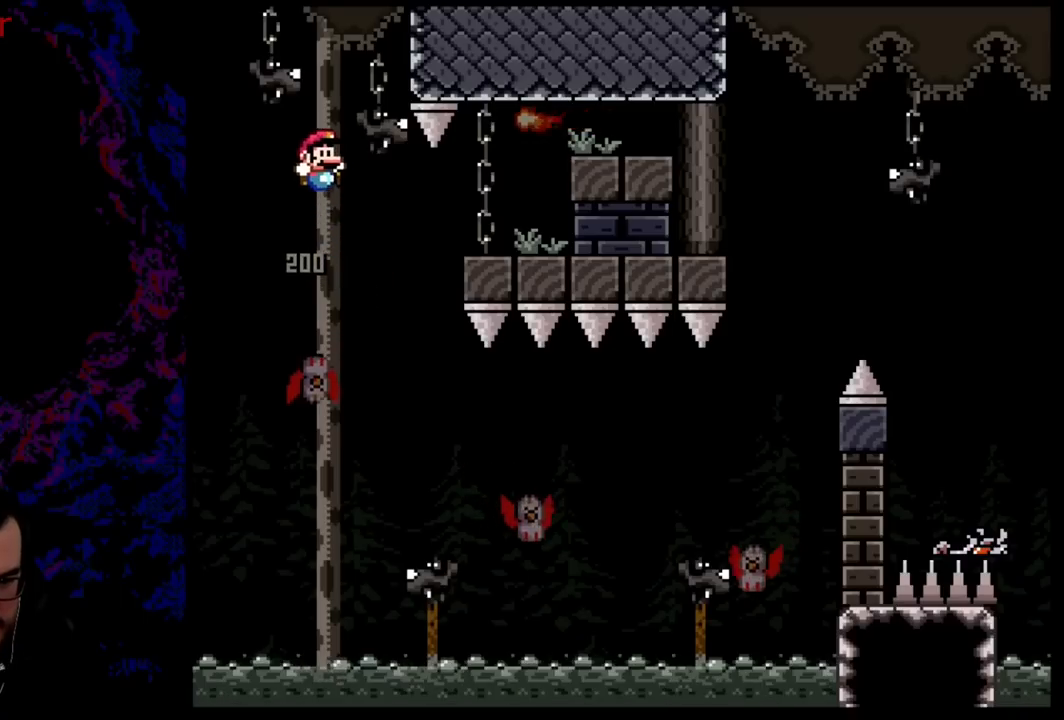
{"buttons": ["Y", "DPAD_RIGHT"], "events": [[34, "B", "down"], [284, "B", "up"], [317, "DPAD_LEFT", "down"], [317, "DPAD_RIGHT", "up"], [401, "DPAD_LEFT", "up"], [401, "DPAD_RIGHT", "down"], [401, "DPAD_UP", "down"], [418, "DPAD_UP", "up"]]}
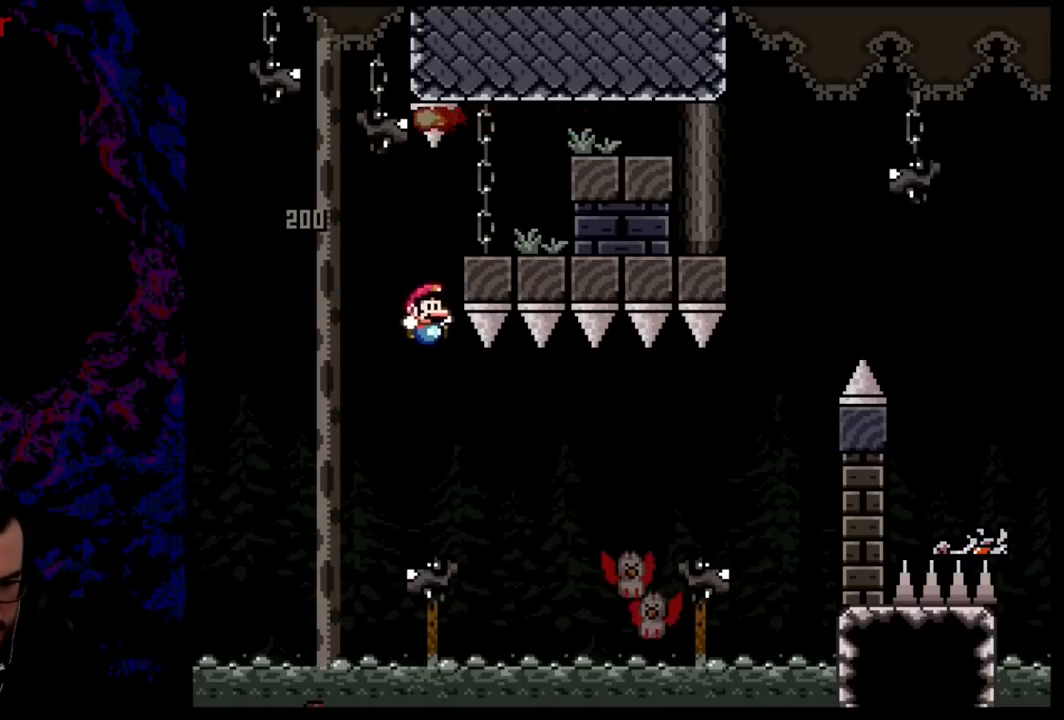
{"buttons": ["B", "Y", "DPAD_RIGHT"], "events": [[434, "B", "down"]]}
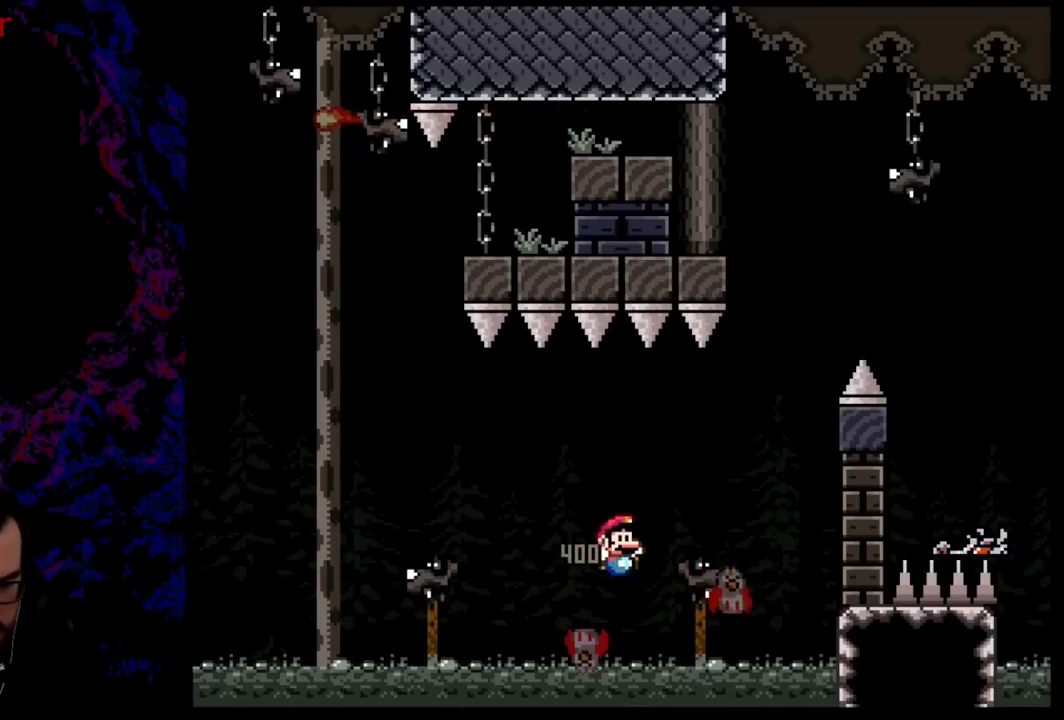
{"buttons": ["B", "Y", "DPAD_UP", "DPAD_RIGHT"], "events": [[351, "DPAD_DOWN", "down"], [367, "DPAD_DOWN", "up"], [367, "DPAD_LEFT", "down"], [367, "DPAD_RIGHT", "up"], [501, "DPAD_LEFT", "up"], [501, "DPAD_RIGHT", "down"], [501, "DPAD_UP", "down"]]}
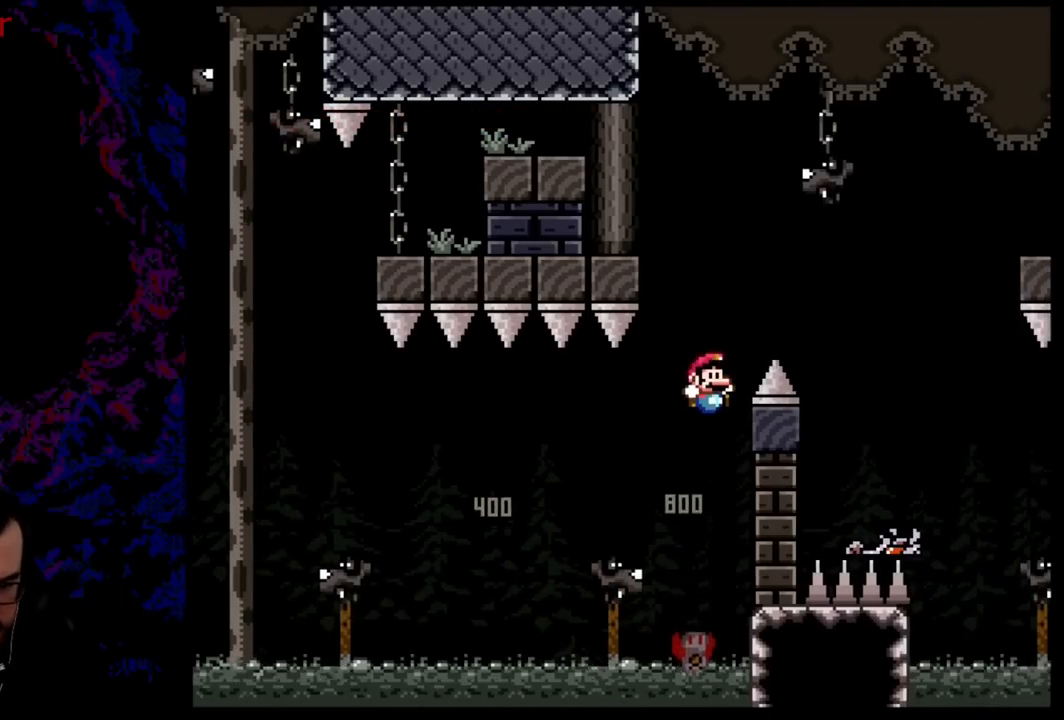
{"buttons": ["B", "Y", "DPAD_LEFT"], "events": [[17, "DPAD_UP", "up"], [500, "DPAD_LEFT", "down"], [500, "DPAD_RIGHT", "up"]]}
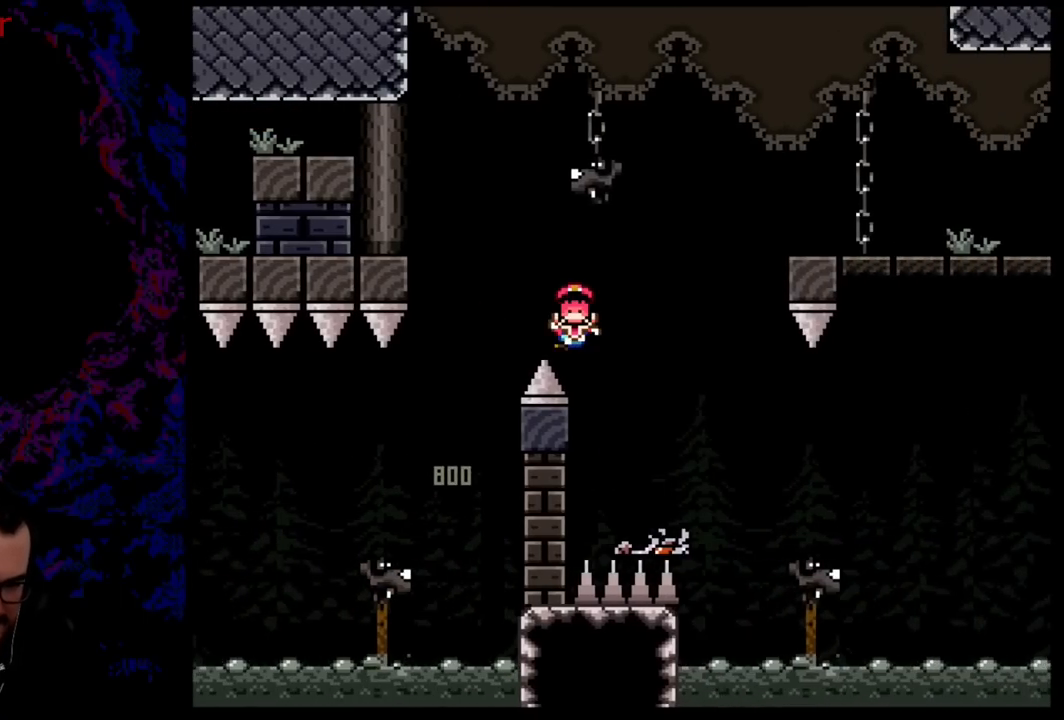
{"buttons": ["Y"], "events": [[151, "DPAD_LEFT", "up"], [468, "B", "up"]]}
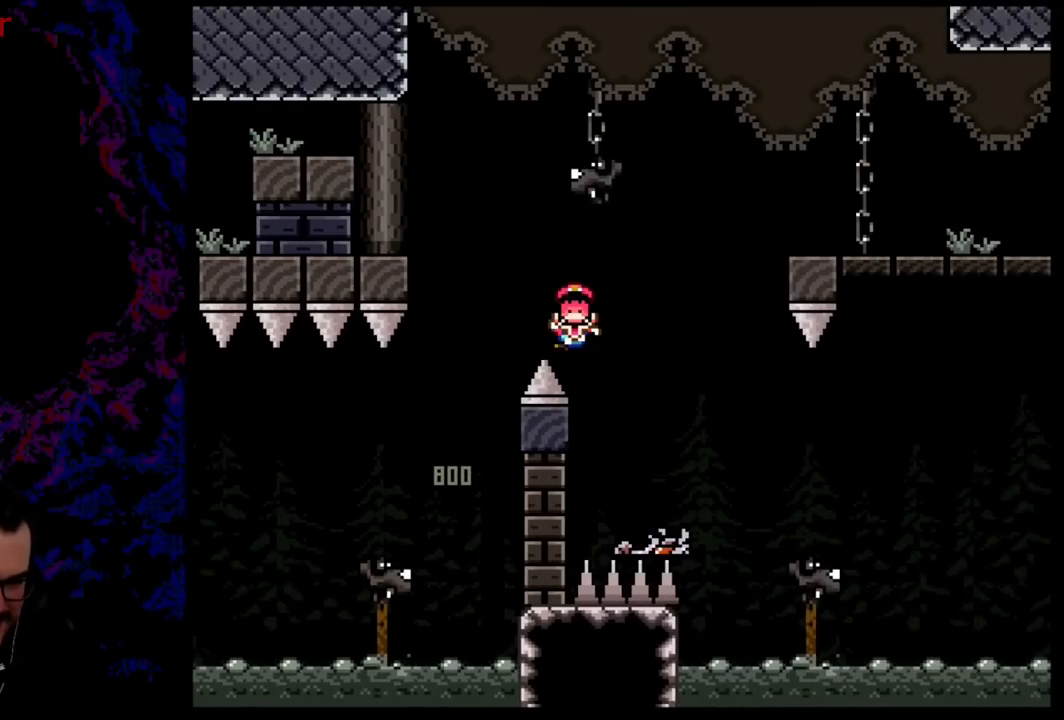
{"buttons": ["B"], "events": [[83, "Y", "up"], [167, "Y", "down"], [183, "Y", "up"], [217, "B", "down"], [334, "B", "up"], [484, "B", "down"]]}